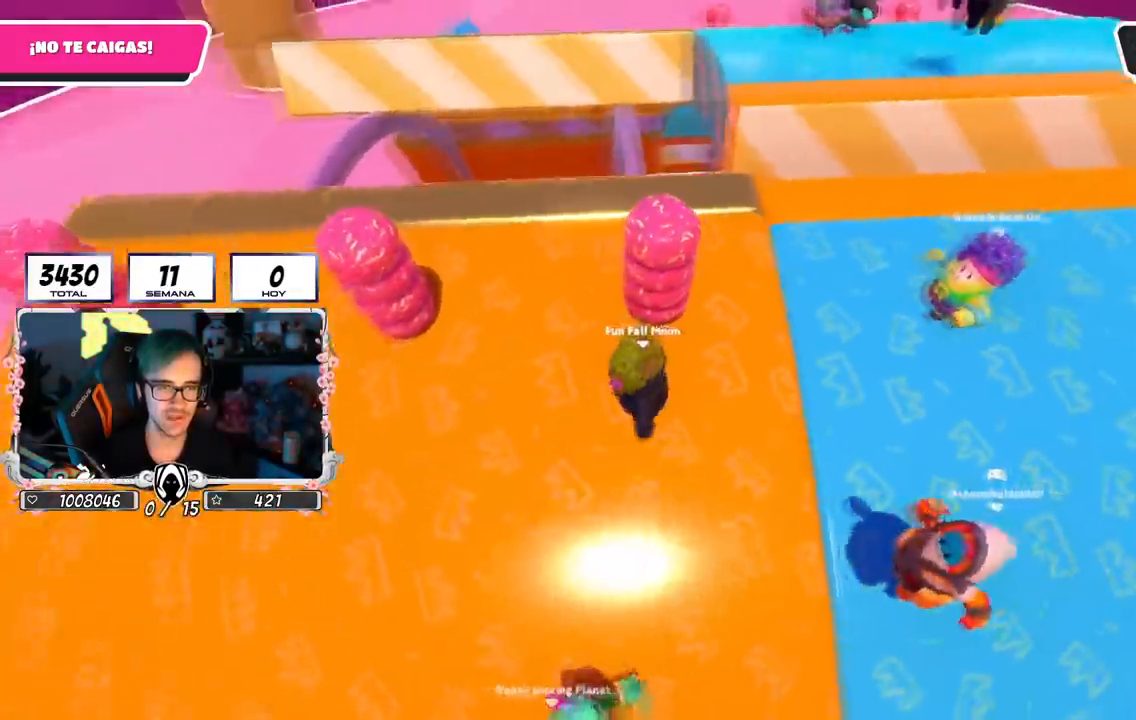
Gameplay with a controller (PlayStation layout); each line is a JSON object with the inputs held at the frame after it. "events" lists button and stick changes between this image and that frame as [ms after this image, input, new state], when the widget could be followed in between.
{"buttons": [], "left_stick": "center", "right_stick": "center", "events": [[100, "right_stick", "up"], [250, "right_stick", "center"]]}
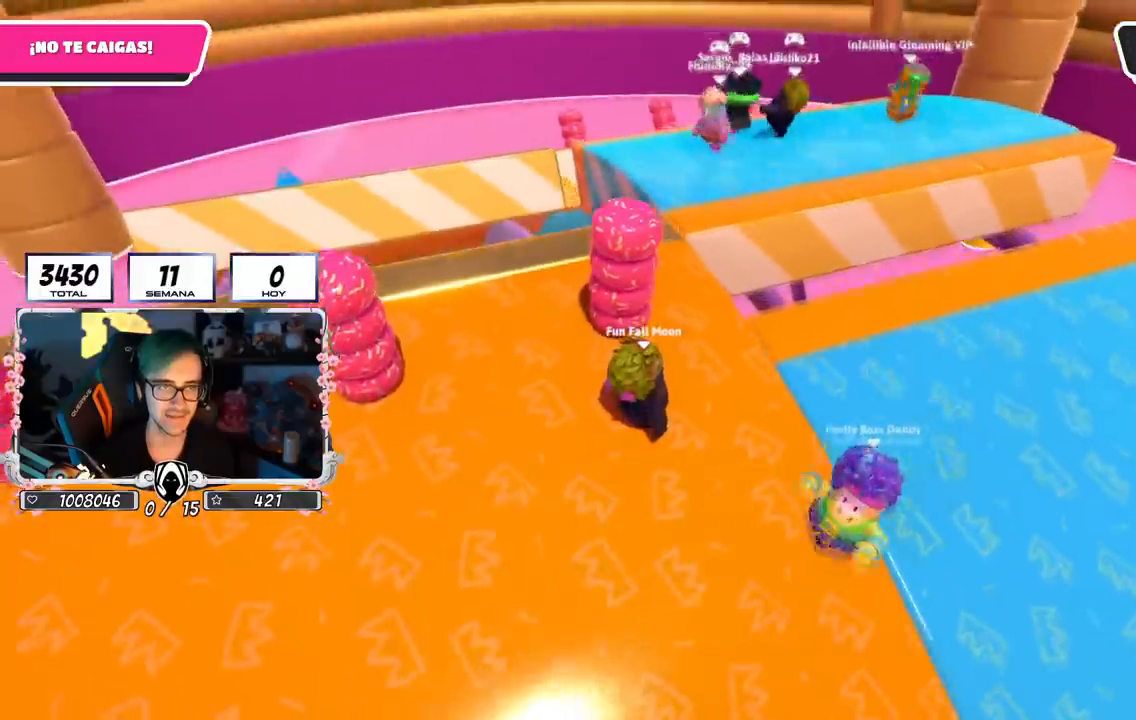
{"buttons": [], "left_stick": "center", "right_stick": "center", "events": [[50, "right_stick", "down-right"], [150, "L2", "down"], [333, "L2", "up"], [400, "right_stick", "center"]]}
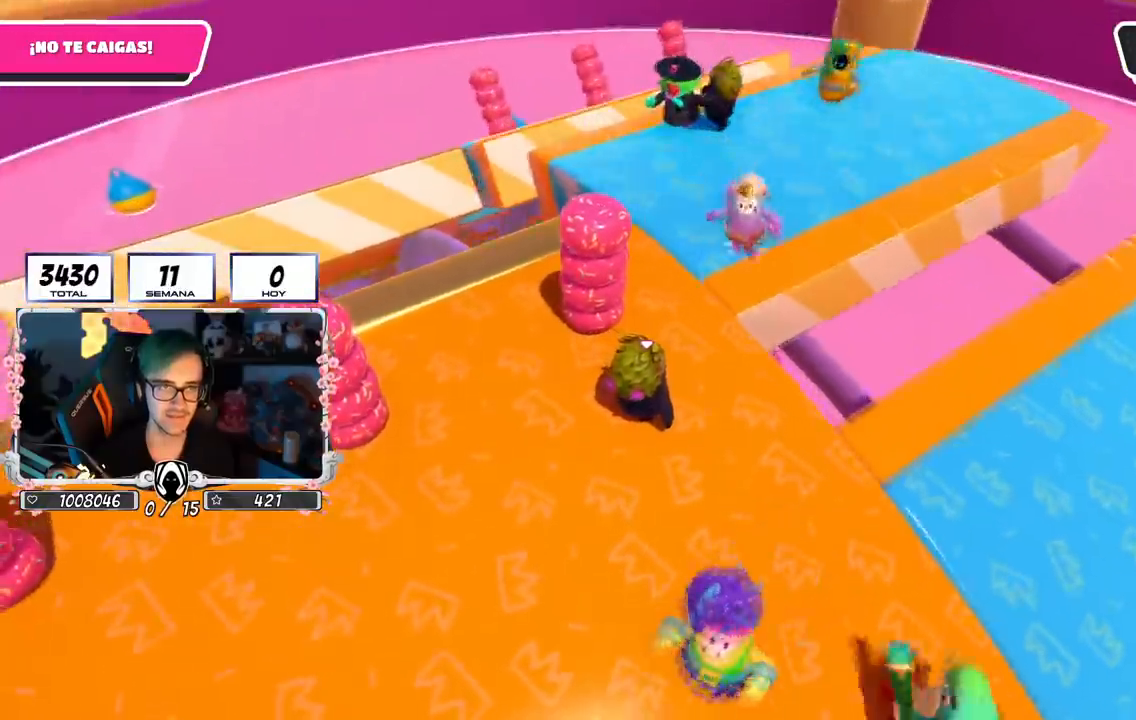
{"buttons": [], "left_stick": "center", "right_stick": "center", "events": [[150, "right_stick", "down-right"], [351, "right_stick", "center"]]}
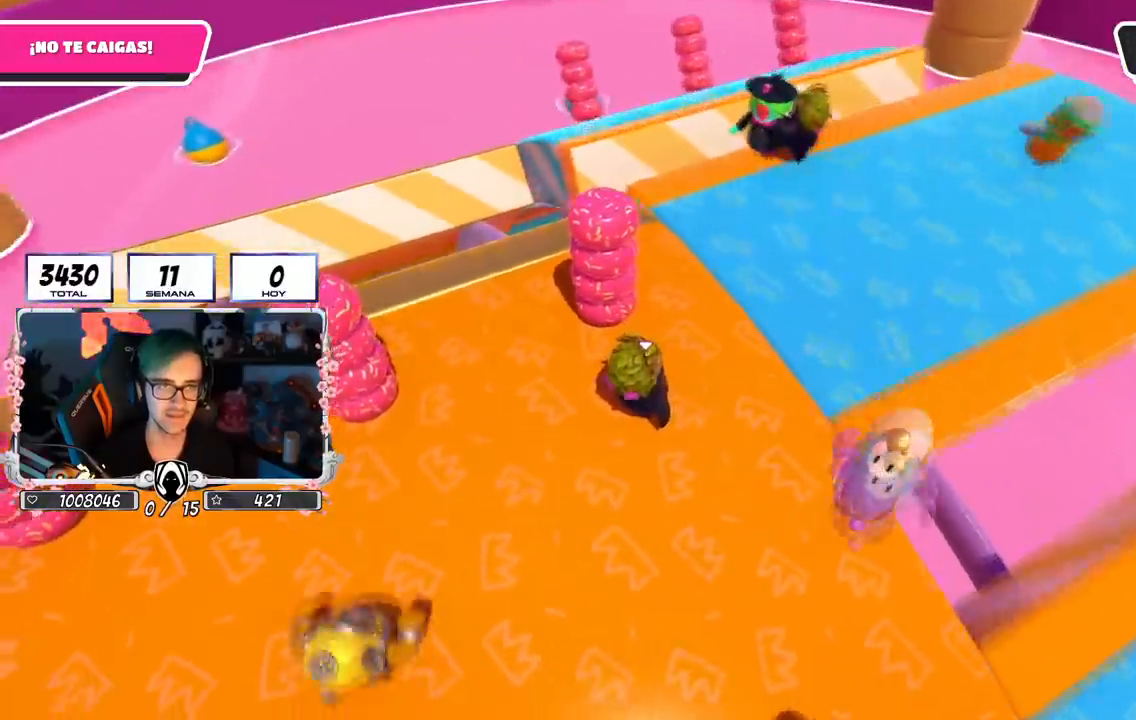
{"buttons": [], "left_stick": "center", "right_stick": "center", "events": []}
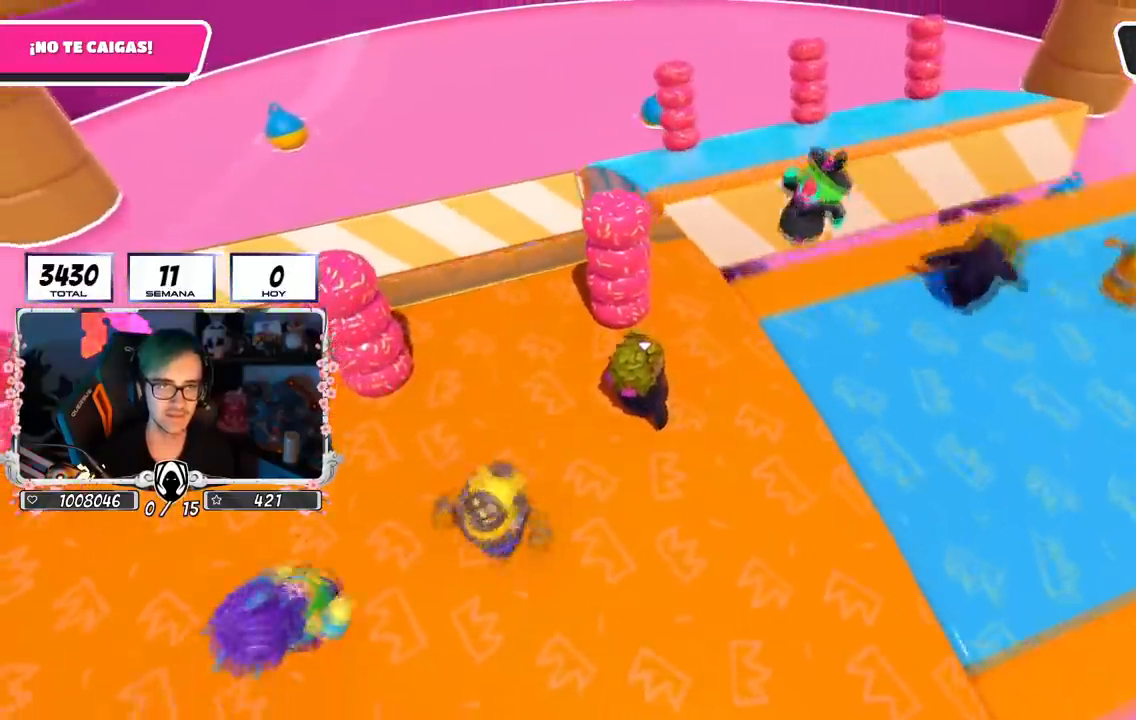
{"buttons": [], "left_stick": "up-right", "right_stick": "center", "events": [[67, "left_stick", "down-left"], [117, "left_stick", "center"], [234, "left_stick", "up-right"], [417, "left_stick", "center"], [484, "left_stick", "up-right"]]}
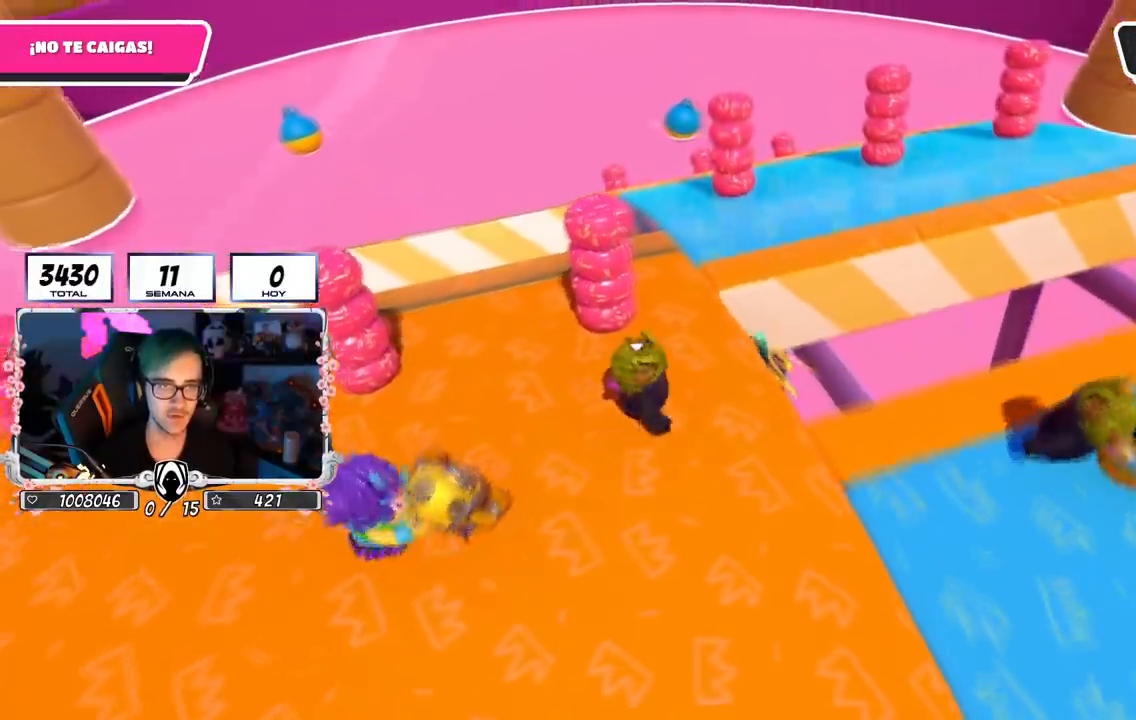
{"buttons": [], "left_stick": "down", "right_stick": "down-right", "events": [[33, "right_stick", "down-right"], [317, "left_stick", "left"], [383, "right_stick", "center"], [484, "right_stick", "down-right"], [500, "left_stick", "down"]]}
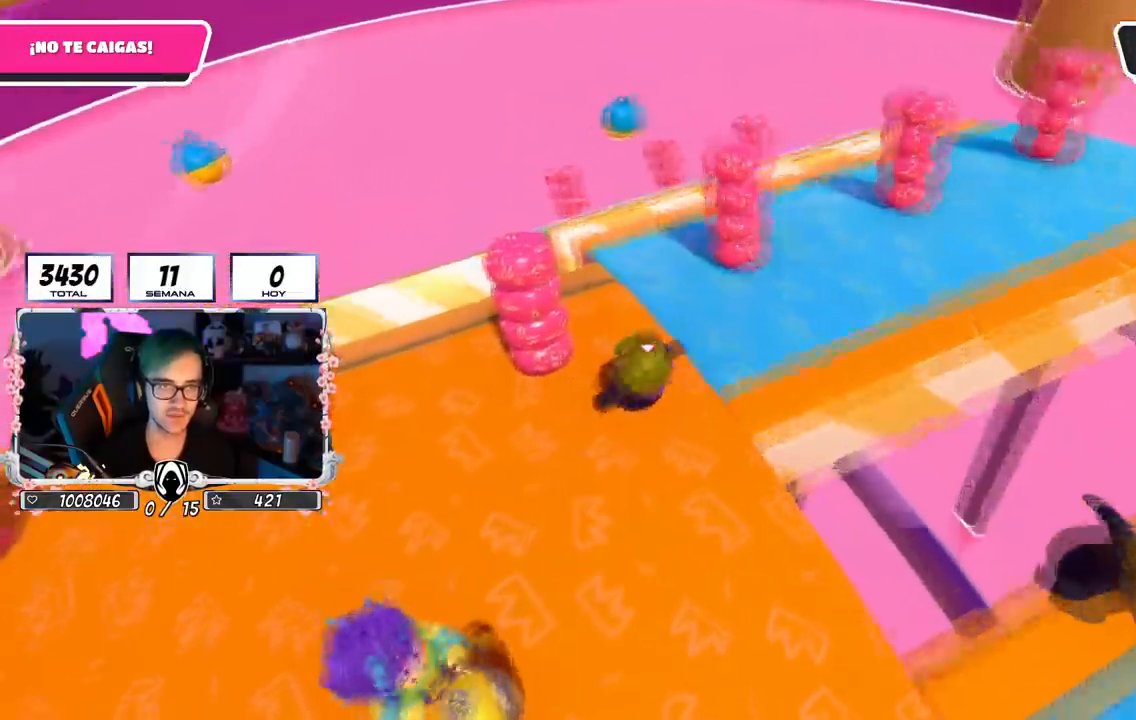
{"buttons": [], "left_stick": "center", "right_stick": "down-right", "events": [[134, "left_stick", "down-left"], [267, "left_stick", "center"], [351, "left_stick", "right"], [467, "left_stick", "center"]]}
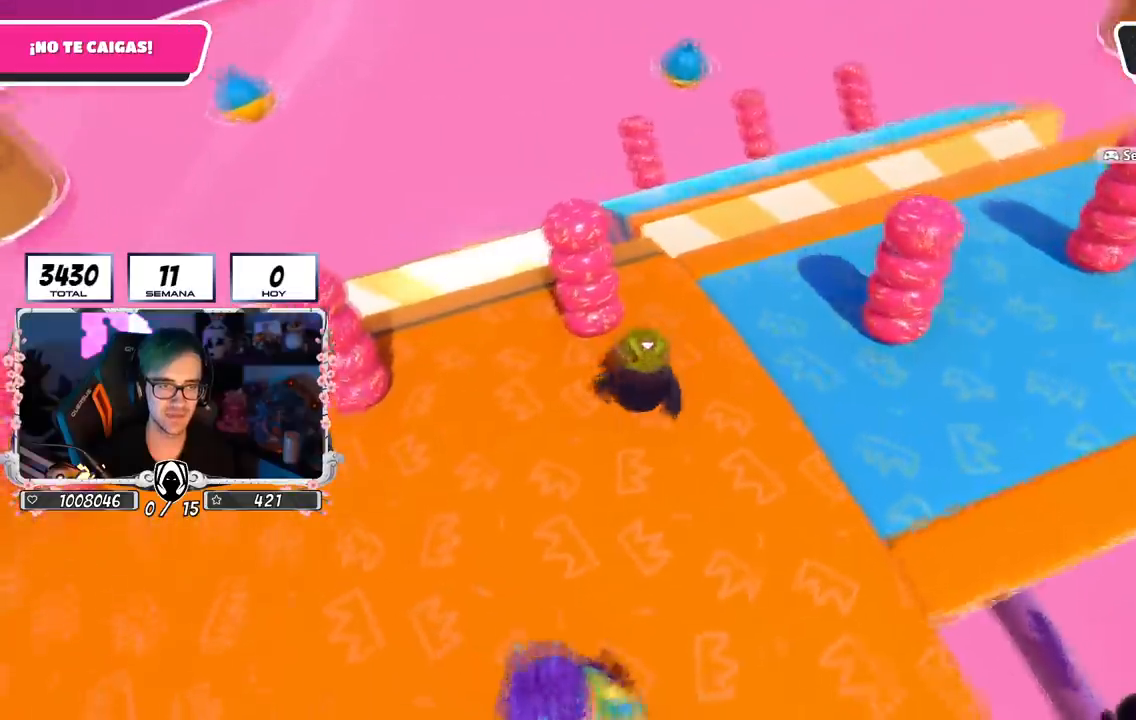
{"buttons": [], "left_stick": "up-right", "right_stick": "center", "events": [[50, "left_stick", "left"], [66, "right_stick", "right"], [133, "left_stick", "center"], [300, "right_stick", "center"], [317, "left_stick", "left"], [400, "left_stick", "center"], [450, "left_stick", "up-right"]]}
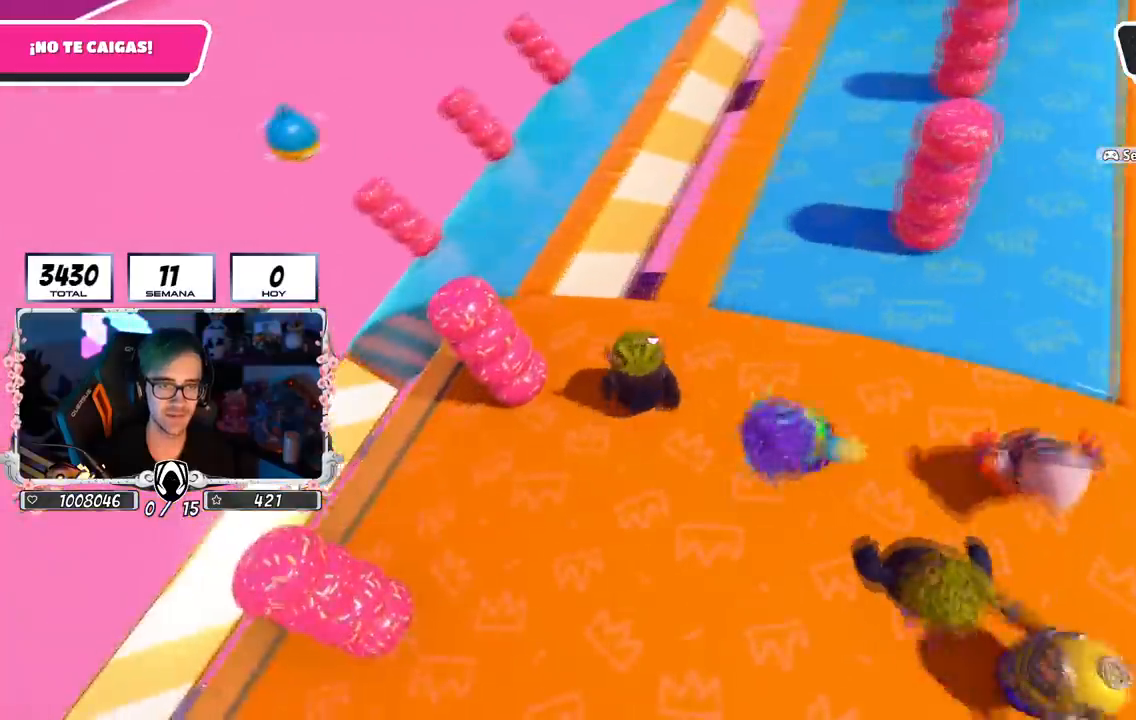
{"buttons": [], "left_stick": "up", "right_stick": "right", "events": [[100, "left_stick", "up"], [417, "right_stick", "right"]]}
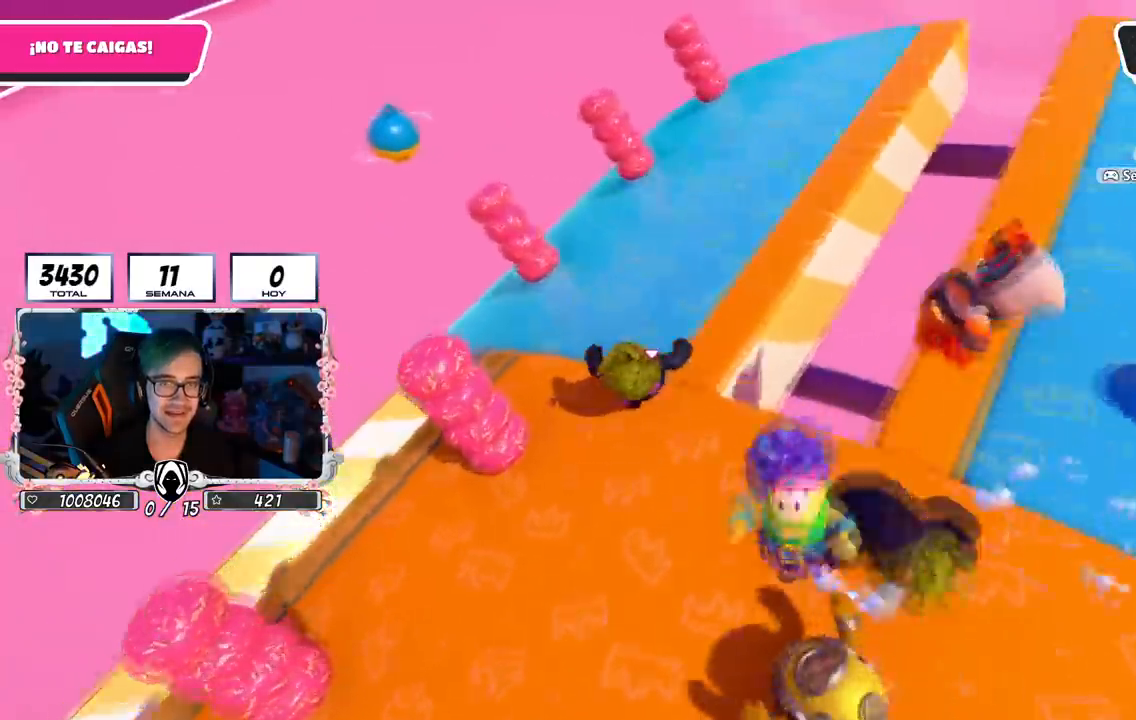
{"buttons": [], "left_stick": "down-left", "right_stick": "up-right", "events": [[16, "right_stick", "up-right"], [500, "left_stick", "down-left"]]}
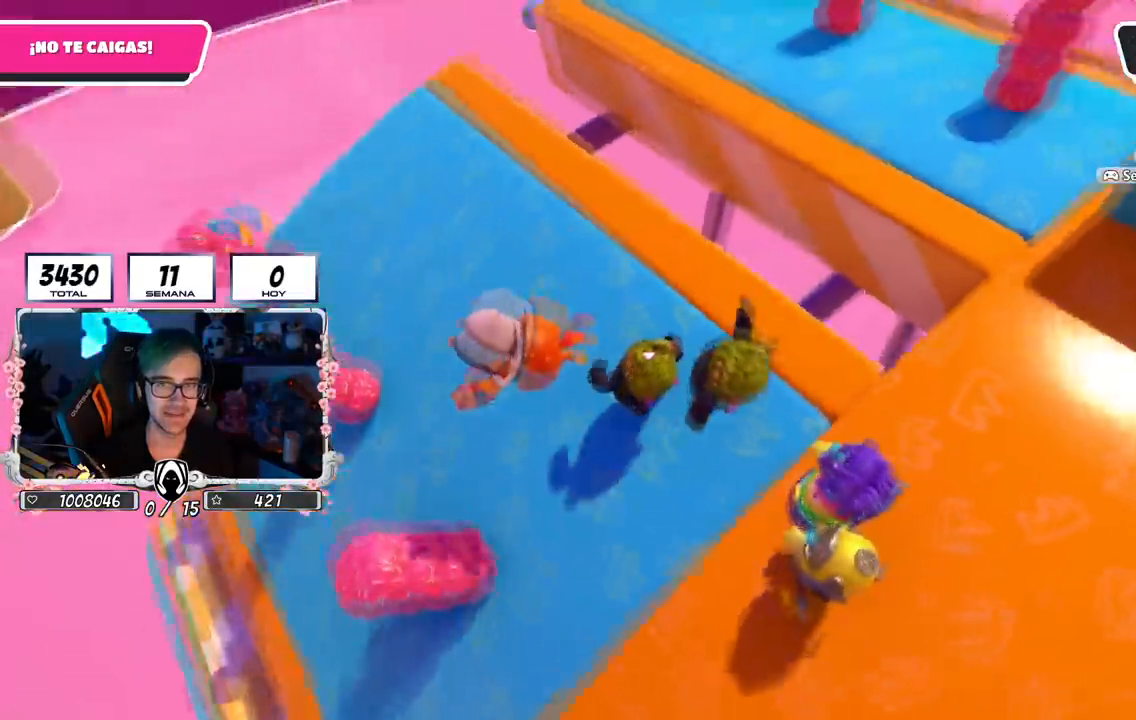
{"buttons": [], "left_stick": "center", "right_stick": "center", "events": [[134, "left_stick", "center"], [434, "right_stick", "center"]]}
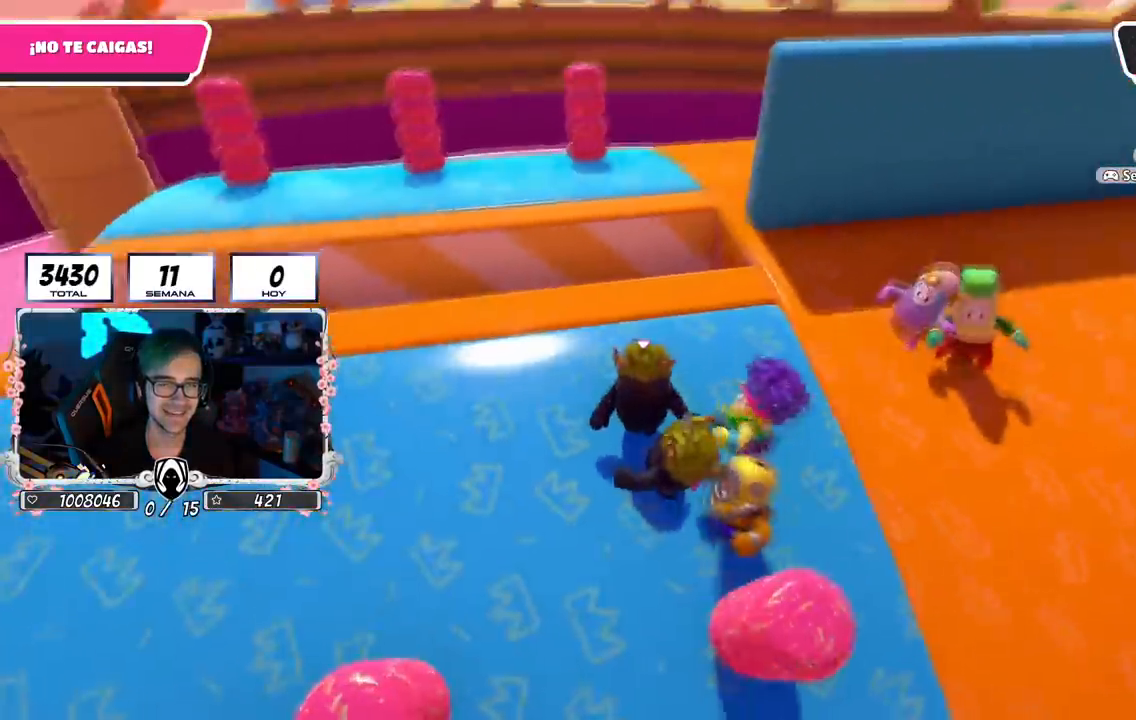
{"buttons": ["L1"], "left_stick": "center", "right_stick": "down", "events": [[66, "left_stick", "up-right"], [150, "right_stick", "down"], [250, "left_stick", "center"], [333, "right_stick", "center"], [367, "L1", "down"], [500, "right_stick", "down"]]}
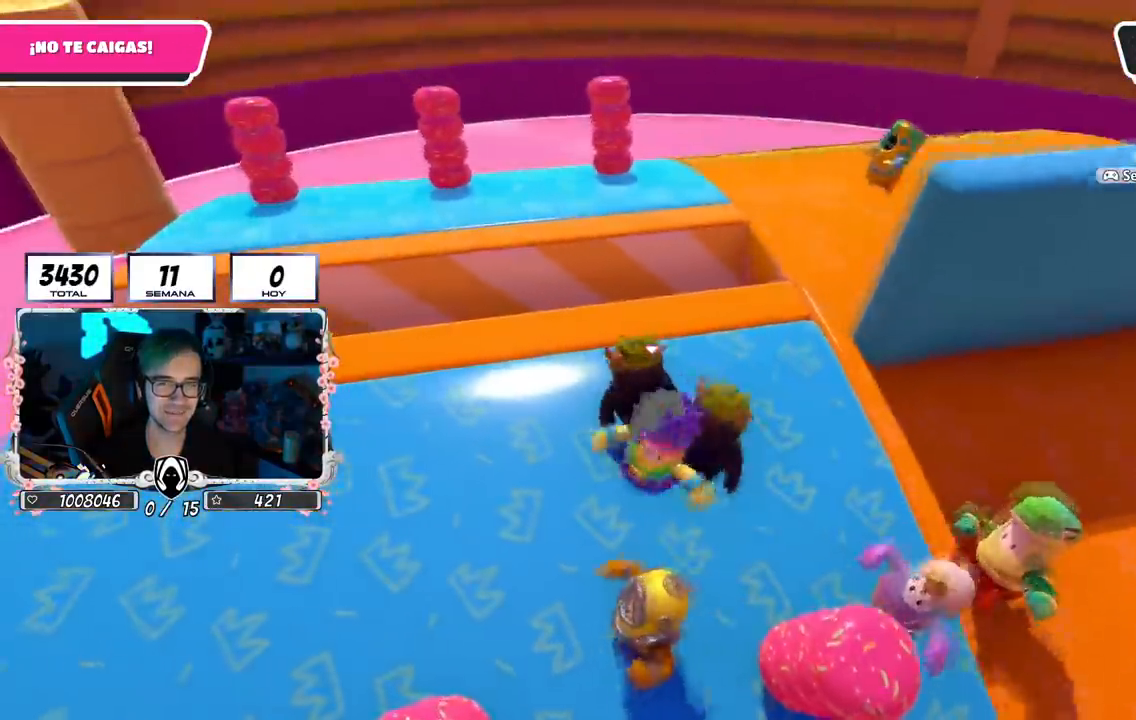
{"buttons": [], "left_stick": "down-right", "right_stick": "down", "events": [[34, "left_stick", "right"], [134, "L1", "up"], [284, "left_stick", "center"], [417, "left_stick", "down-right"]]}
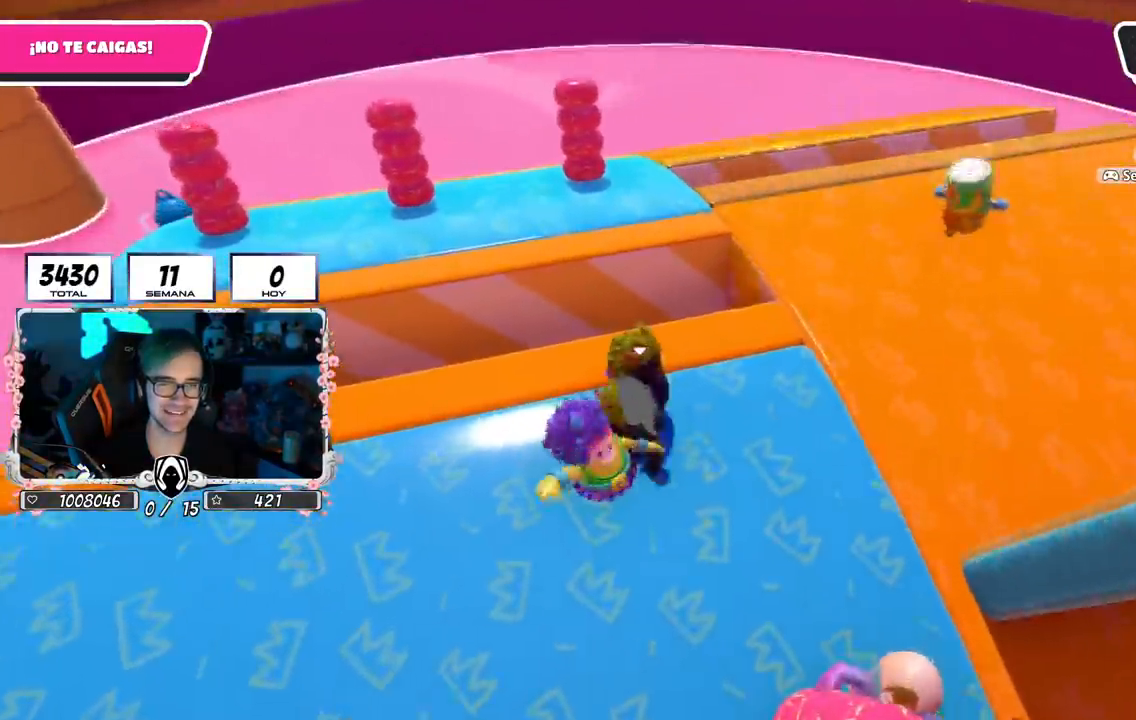
{"buttons": [], "left_stick": "center", "right_stick": "center", "events": [[50, "right_stick", "center"], [417, "left_stick", "center"]]}
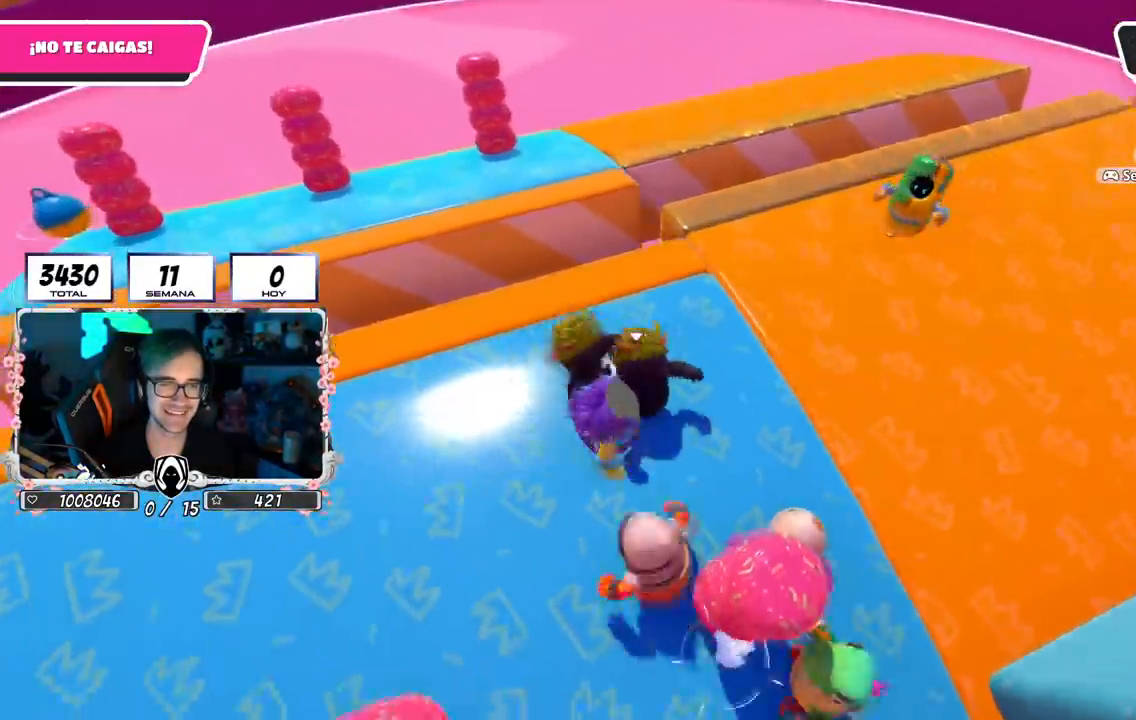
{"buttons": [], "left_stick": "down-left", "right_stick": "center", "events": [[250, "left_stick", "left"], [467, "left_stick", "down-left"]]}
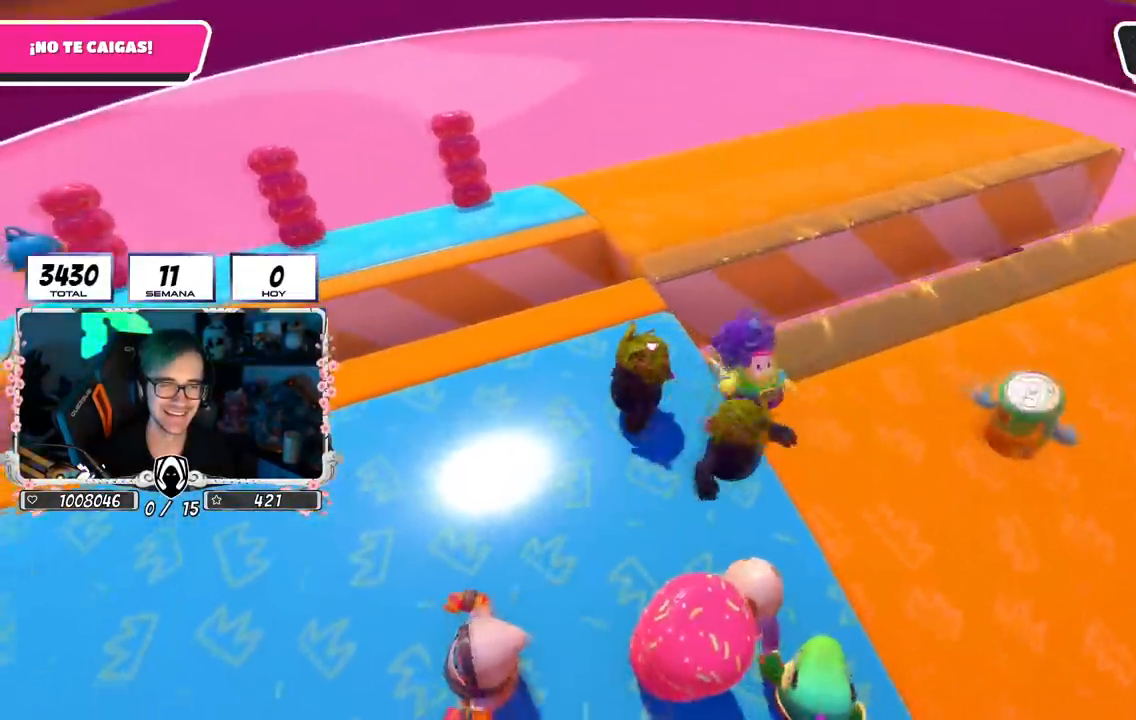
{"buttons": [], "left_stick": "up-right", "right_stick": "down-right", "events": [[83, "left_stick", "down-right"], [83, "right_stick", "down-right"], [133, "left_stick", "right"], [267, "left_stick", "up-right"]]}
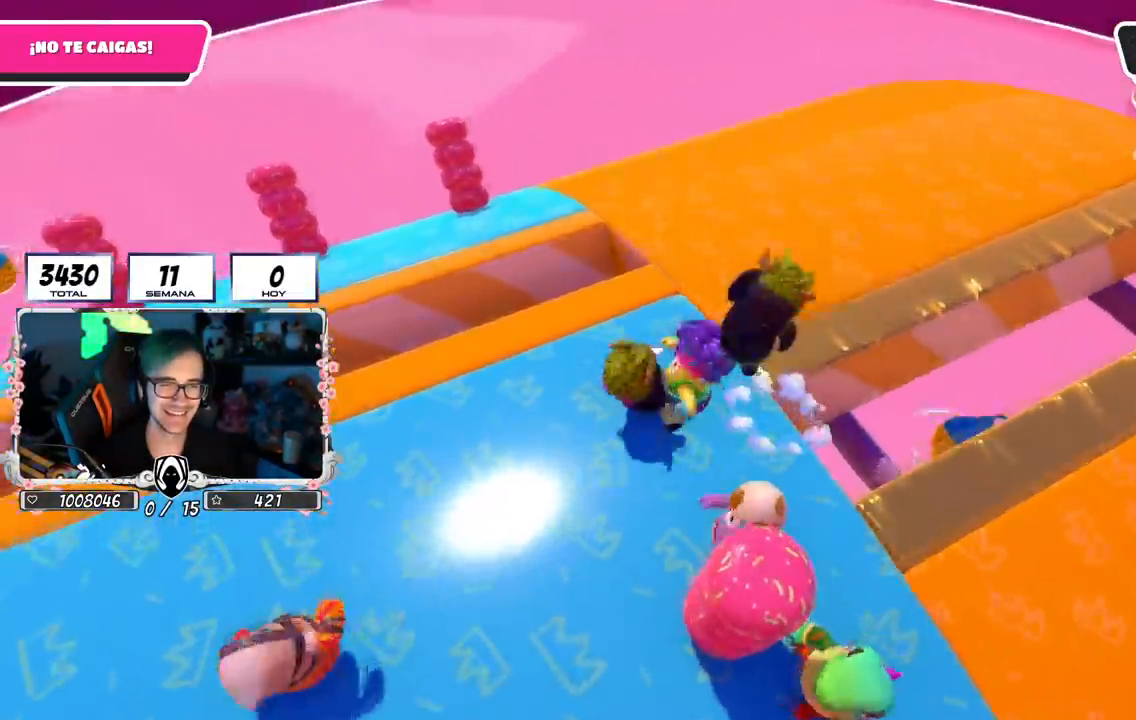
{"buttons": [], "left_stick": "up-right", "right_stick": "right", "events": [[167, "right_stick", "right"]]}
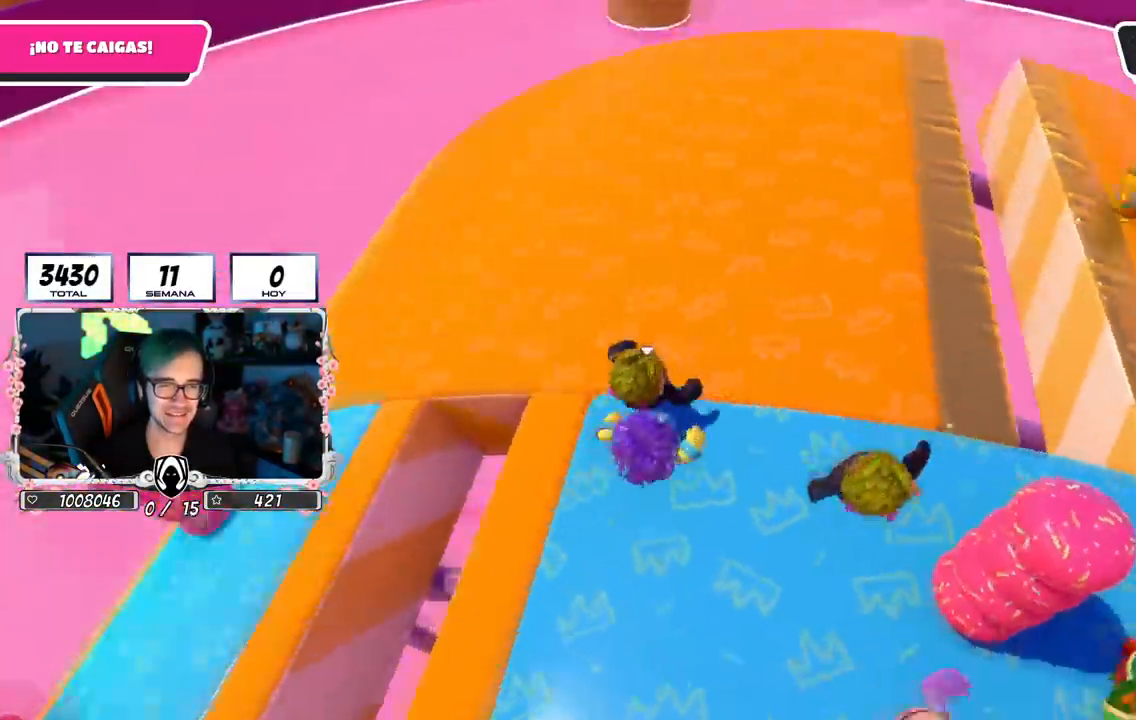
{"buttons": [], "left_stick": "down", "right_stick": "right", "events": [[500, "left_stick", "down"]]}
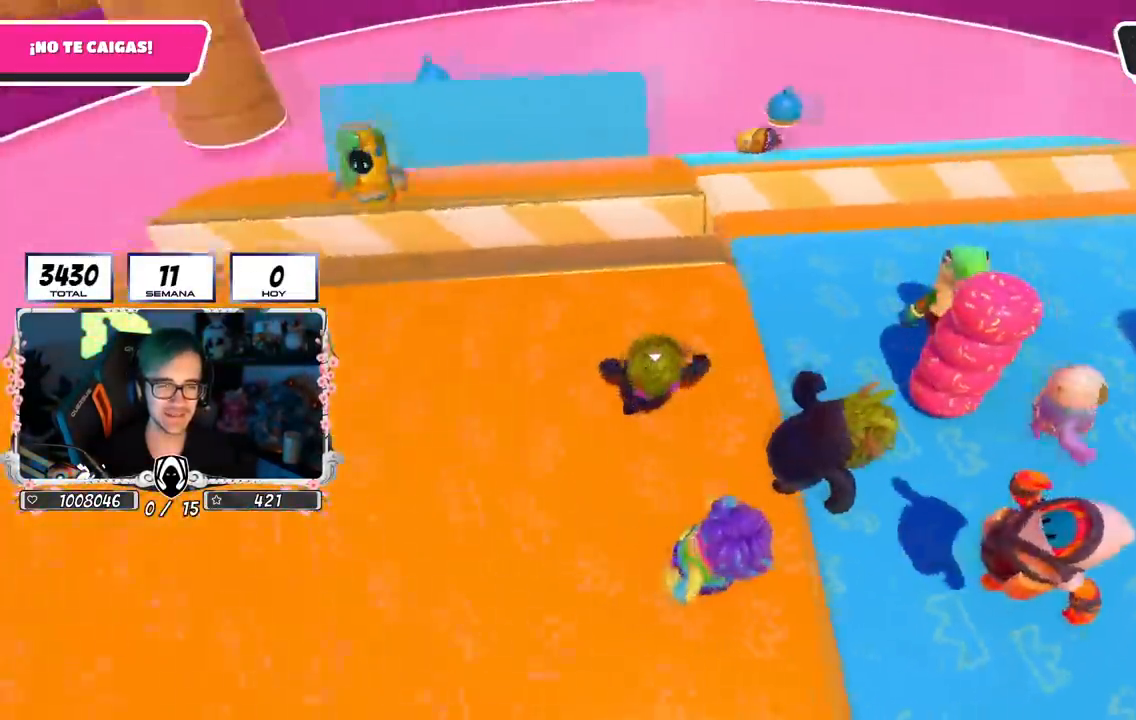
{"buttons": [], "left_stick": "center", "right_stick": "down", "events": [[17, "right_stick", "down-right"], [117, "left_stick", "center"], [150, "right_stick", "center"], [284, "left_stick", "up-right"], [384, "right_stick", "down"], [401, "left_stick", "center"]]}
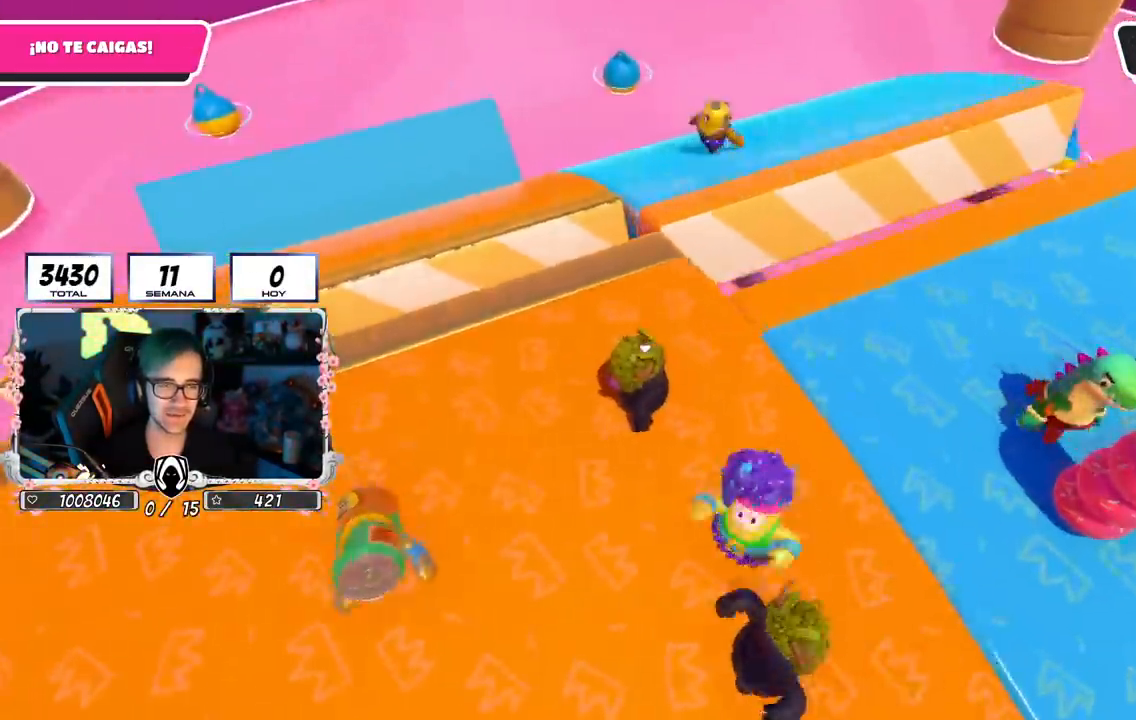
{"buttons": [], "left_stick": "up-right", "right_stick": "center", "events": [[66, "left_stick", "right"], [200, "left_stick", "center"], [300, "right_stick", "center"], [333, "left_stick", "up-right"]]}
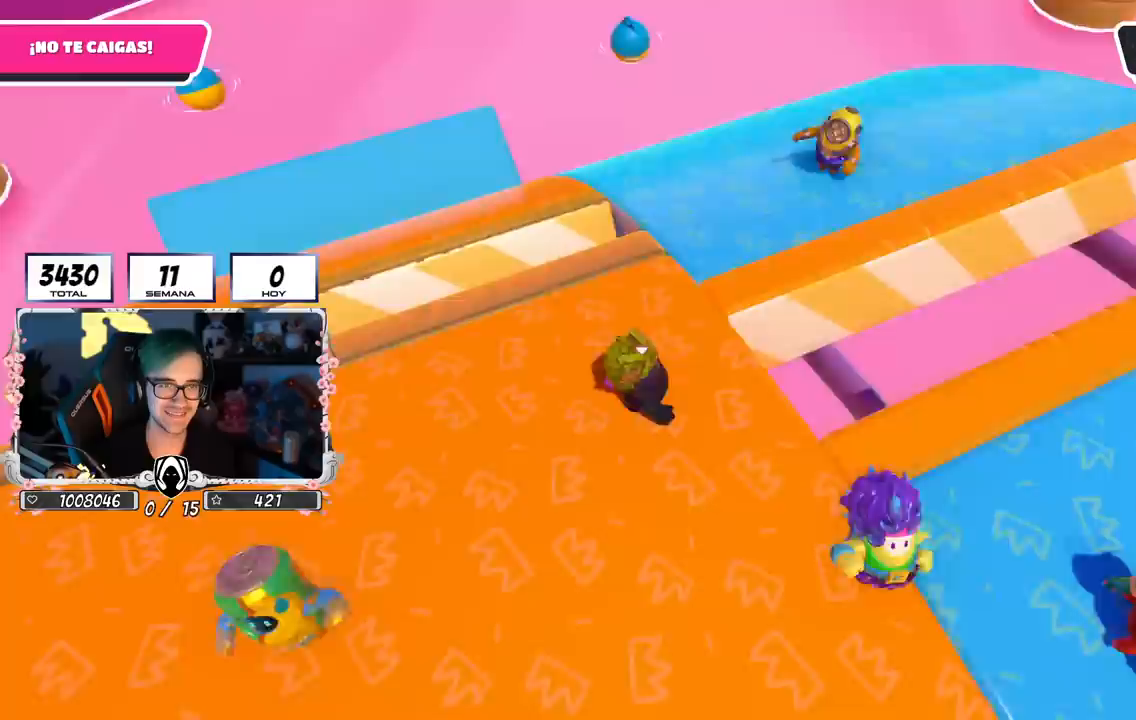
{"buttons": [], "left_stick": "up-right", "right_stick": "right", "events": [[100, "right_stick", "down-right"], [434, "right_stick", "right"]]}
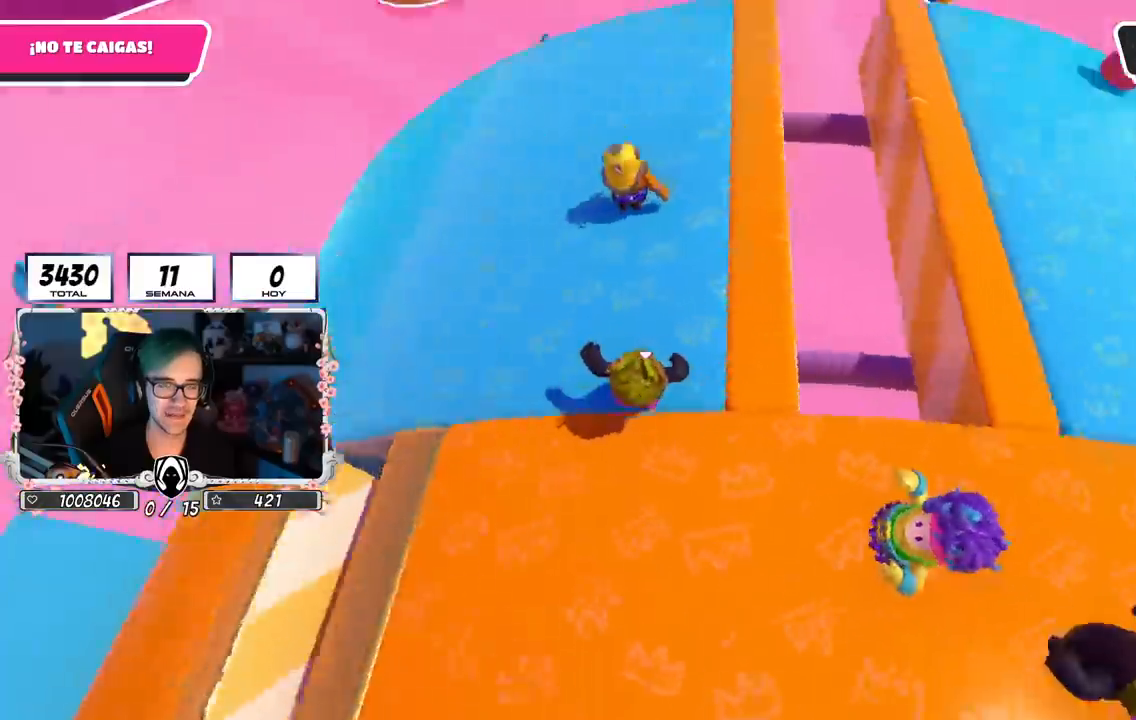
{"buttons": [], "left_stick": "center", "right_stick": "right", "events": [[150, "left_stick", "center"], [200, "left_stick", "down"], [350, "left_stick", "center"]]}
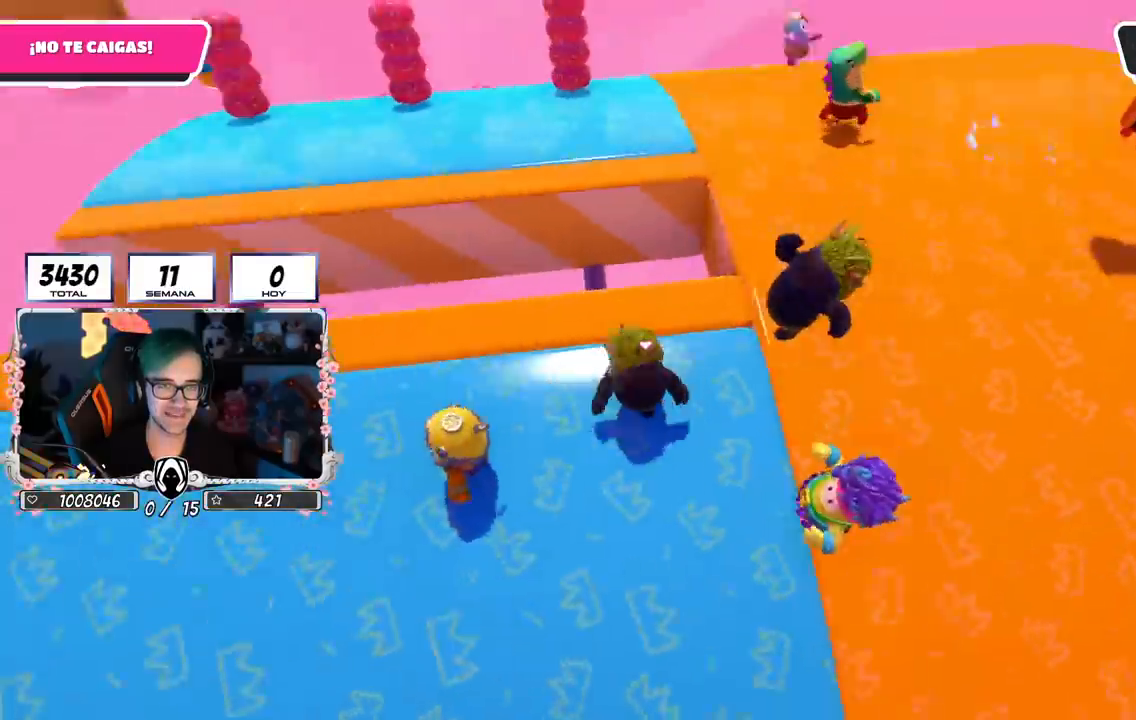
{"buttons": [], "left_stick": "left", "right_stick": "center", "events": [[134, "left_stick", "left"], [167, "right_stick", "center"], [234, "left_stick", "right"], [334, "right_stick", "right"], [401, "left_stick", "center"], [451, "left_stick", "left"], [451, "right_stick", "center"]]}
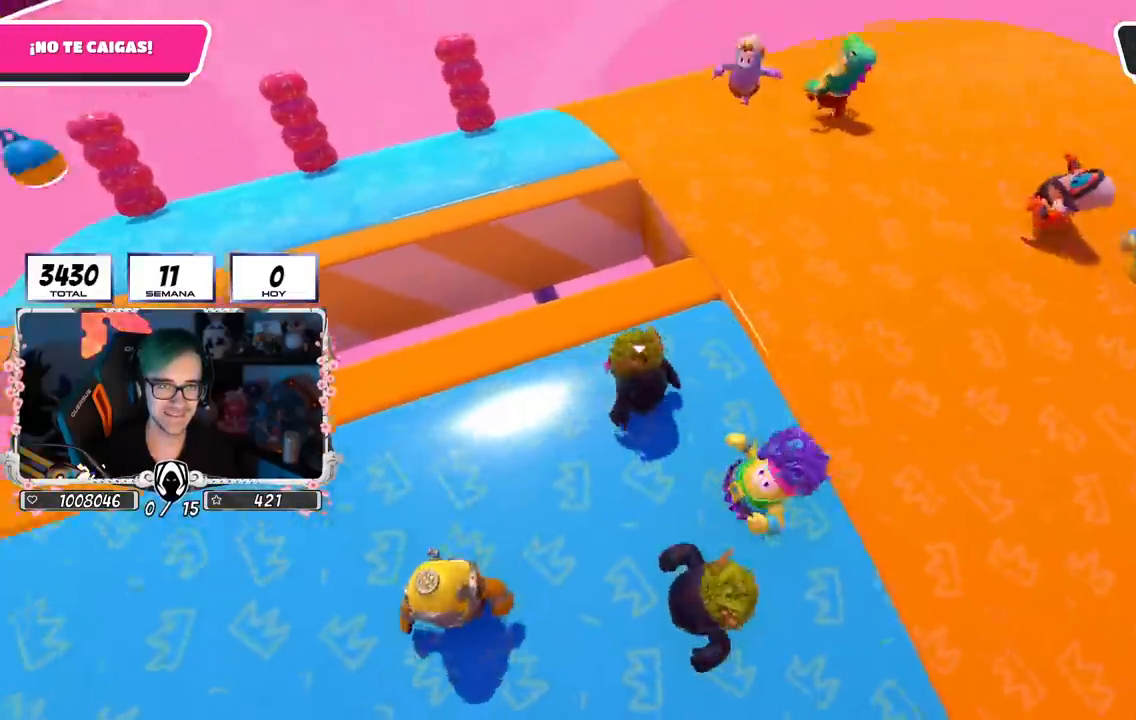
{"buttons": [], "left_stick": "right", "right_stick": "down", "events": [[33, "left_stick", "center"], [50, "right_stick", "down-right"], [83, "left_stick", "right"], [184, "right_stick", "center"], [250, "left_stick", "down-left"], [317, "right_stick", "down-right"], [417, "right_stick", "down"], [434, "left_stick", "right"]]}
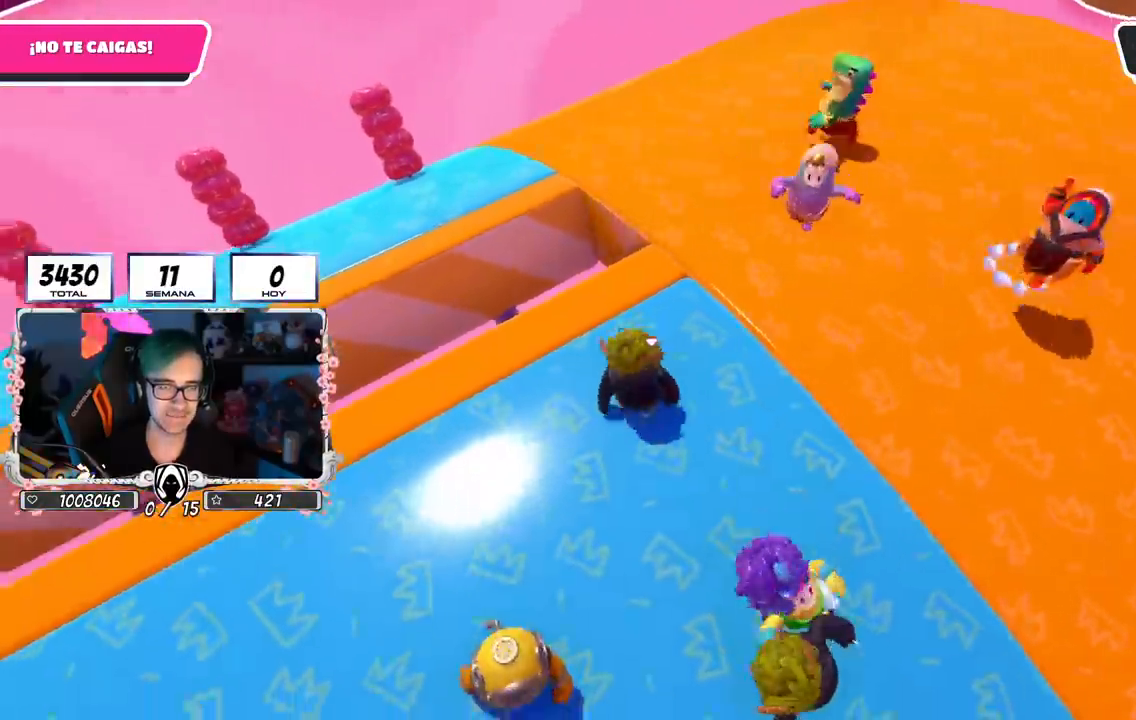
{"buttons": [], "left_stick": "down", "right_stick": "center", "events": [[116, "left_stick", "left"], [133, "right_stick", "center"], [283, "left_stick", "right"], [467, "left_stick", "down"]]}
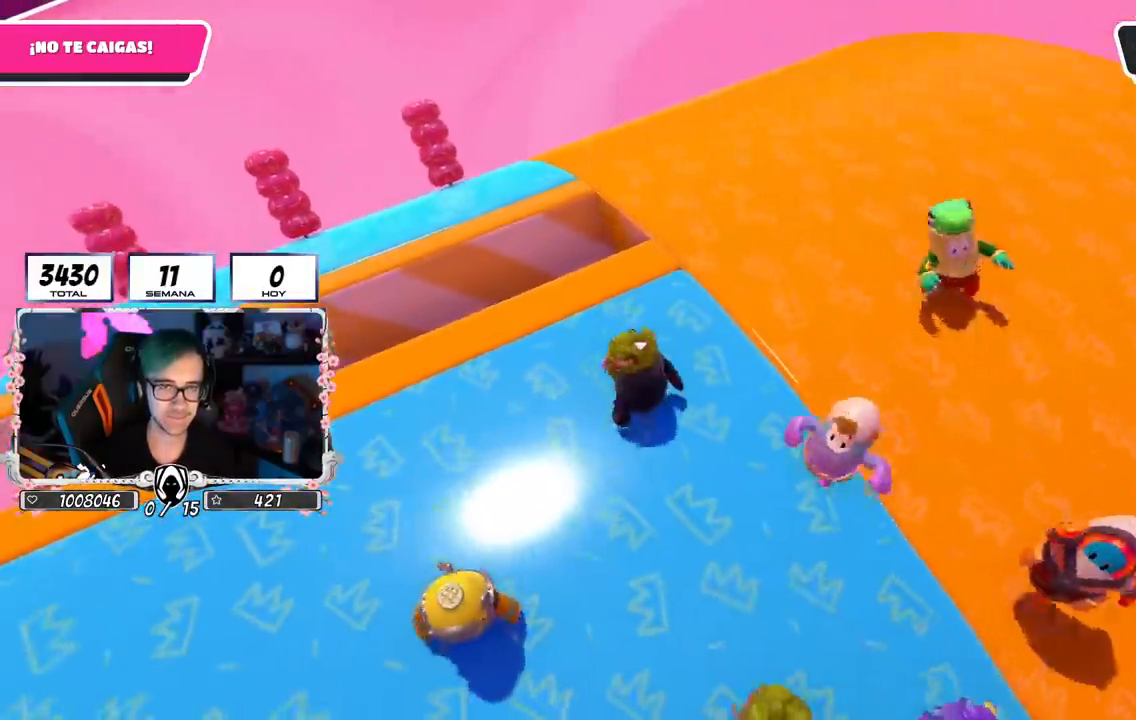
{"buttons": [], "left_stick": "up-right", "right_stick": "center", "events": [[67, "left_stick", "right"], [217, "left_stick", "up-right"], [284, "CROSS", "down"], [434, "CROSS", "up"]]}
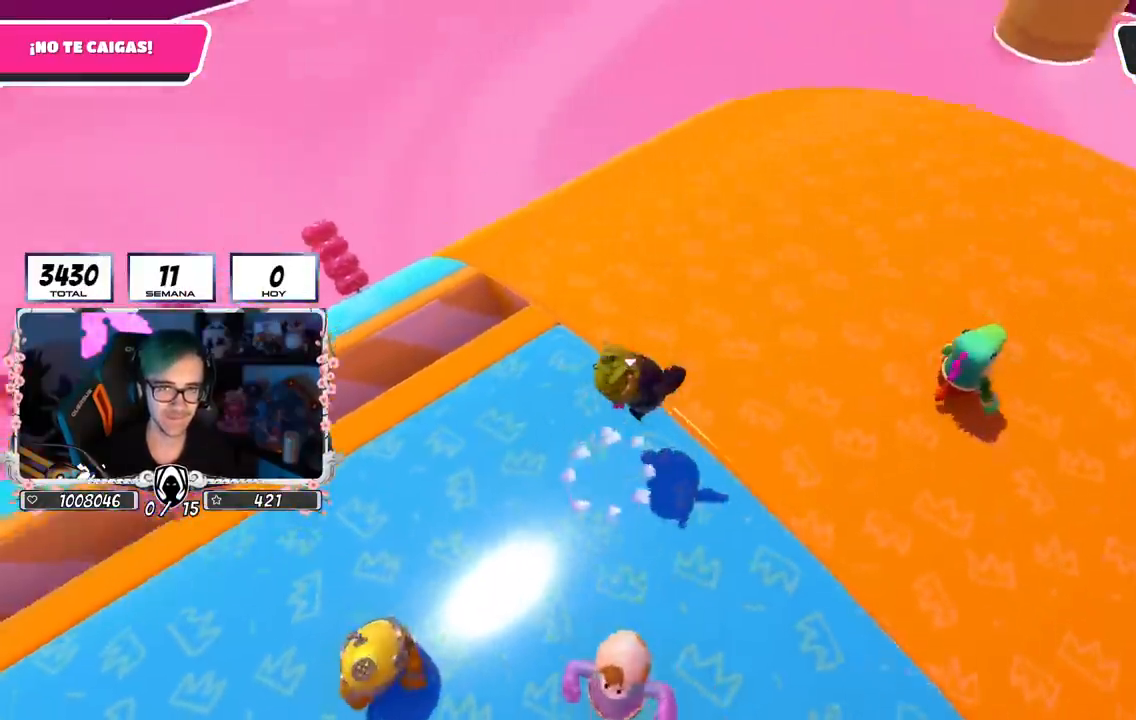
{"buttons": [], "left_stick": "up-right", "right_stick": "center", "events": [[66, "right_stick", "left"], [450, "right_stick", "center"]]}